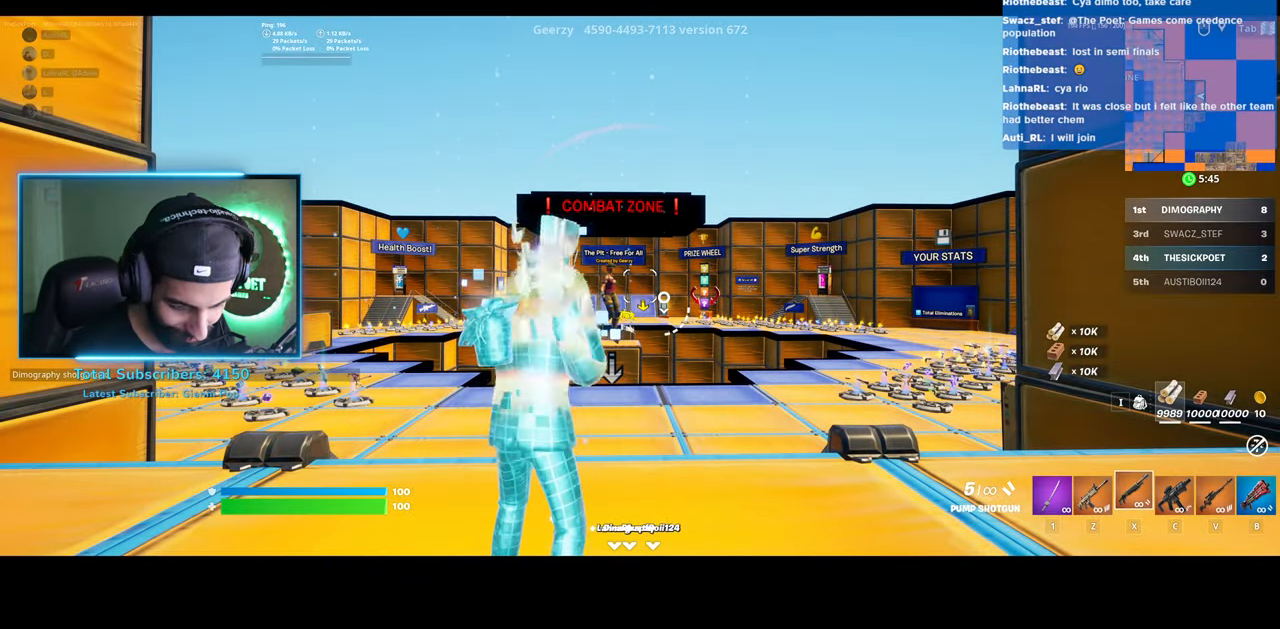
Gameplay with keyboard and mouse; each line is a JSON object with the keys and mouse buttons held at the frame after it. "events" lists presses ("down") and releases ("up") of "a", "ctrl", "d", "e", "q", "s", "shift", "space", "w", "mouse_left", "mouse_wheel", "mouse_right" and "mouse_mb4" between this image and that frame as [ms after this image, input, new state], when the widget could be followed in between. "mouse_left", "mouse_wheel", "mouse_right", "mouse_mb4" = the "left", "wheel", "right", "mb4" buttons of the "mouse" list. No other keys are recorded. "wheel" means that the mouse wheel is clicked or scrolled. Mouse movement is not recorded.
{"keys": ["w"], "mouse": [], "events": [[50, "w", "down"]]}
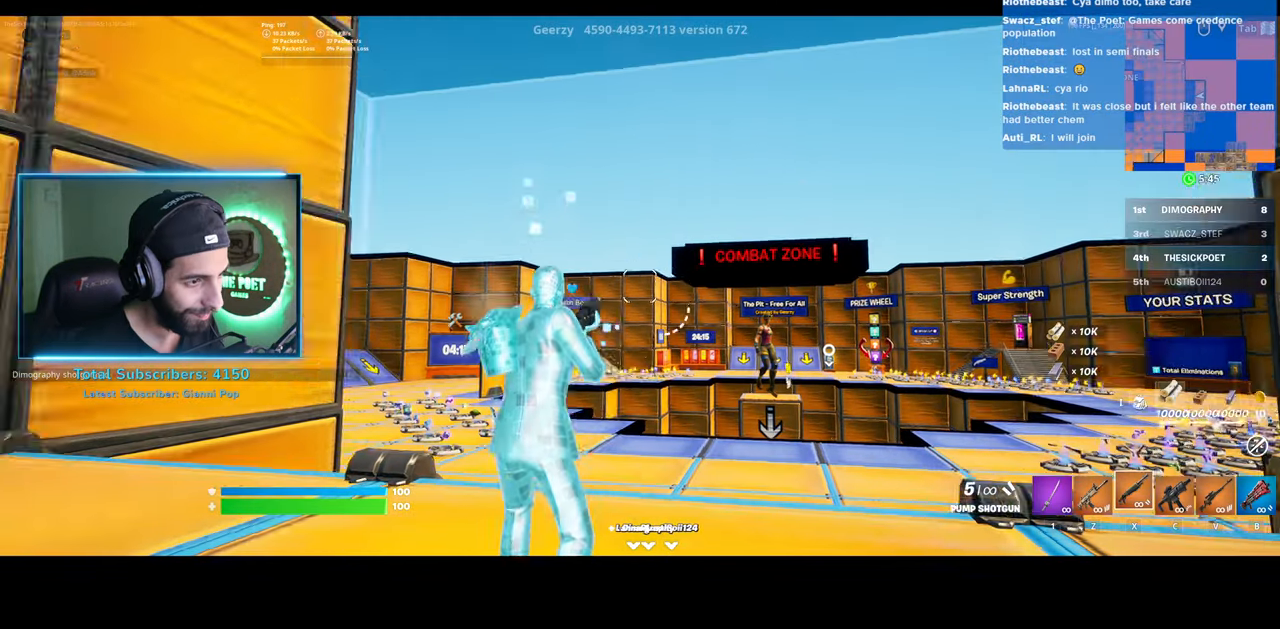
{"keys": ["w"], "mouse": [], "events": []}
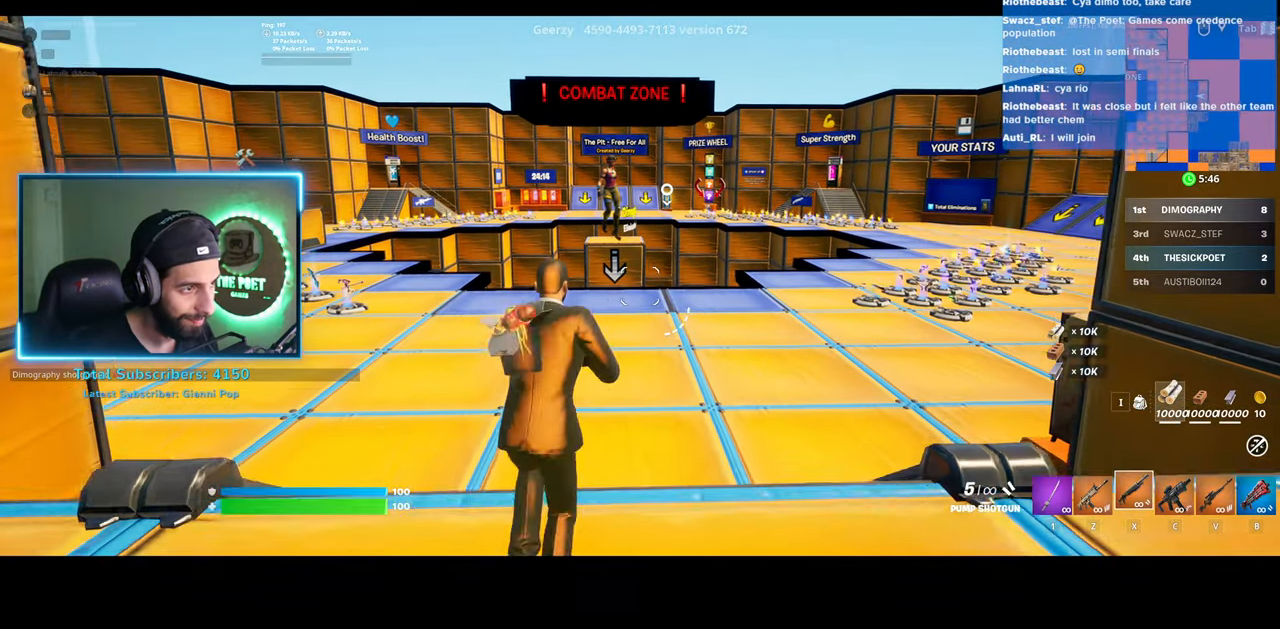
{"keys": ["w"], "mouse": [], "events": []}
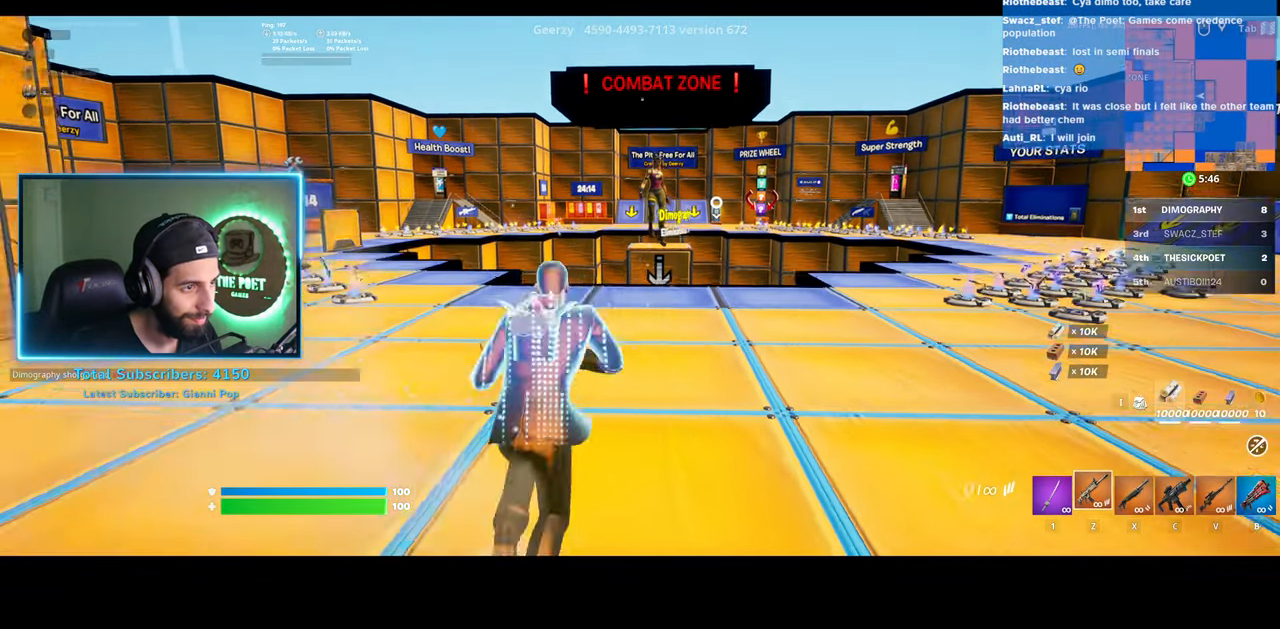
{"keys": ["w"], "mouse": [], "events": []}
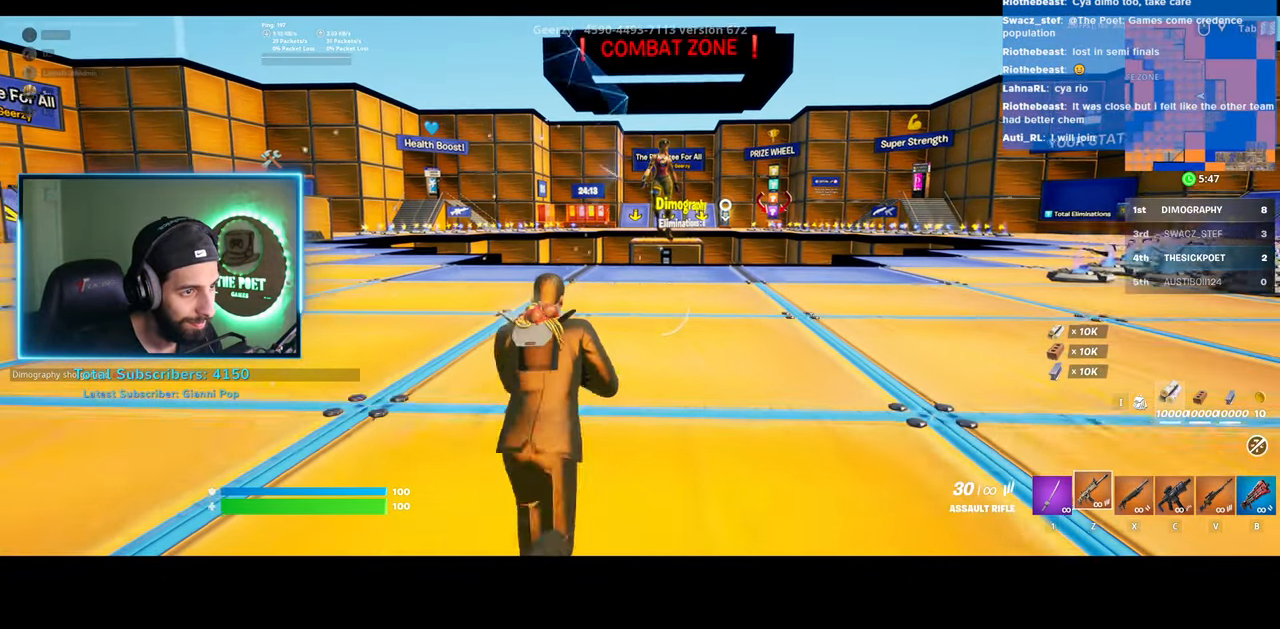
{"keys": ["w"], "mouse": [], "events": []}
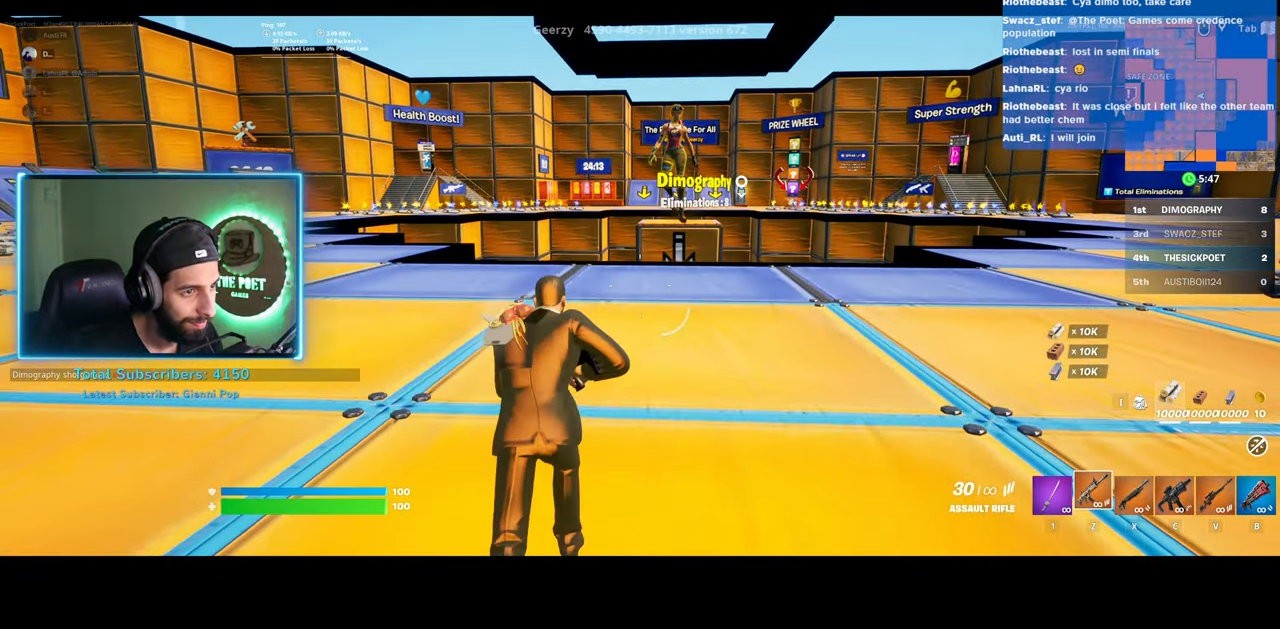
{"keys": ["d"], "mouse": [], "events": [[133, "d", "down"], [450, "w", "up"]]}
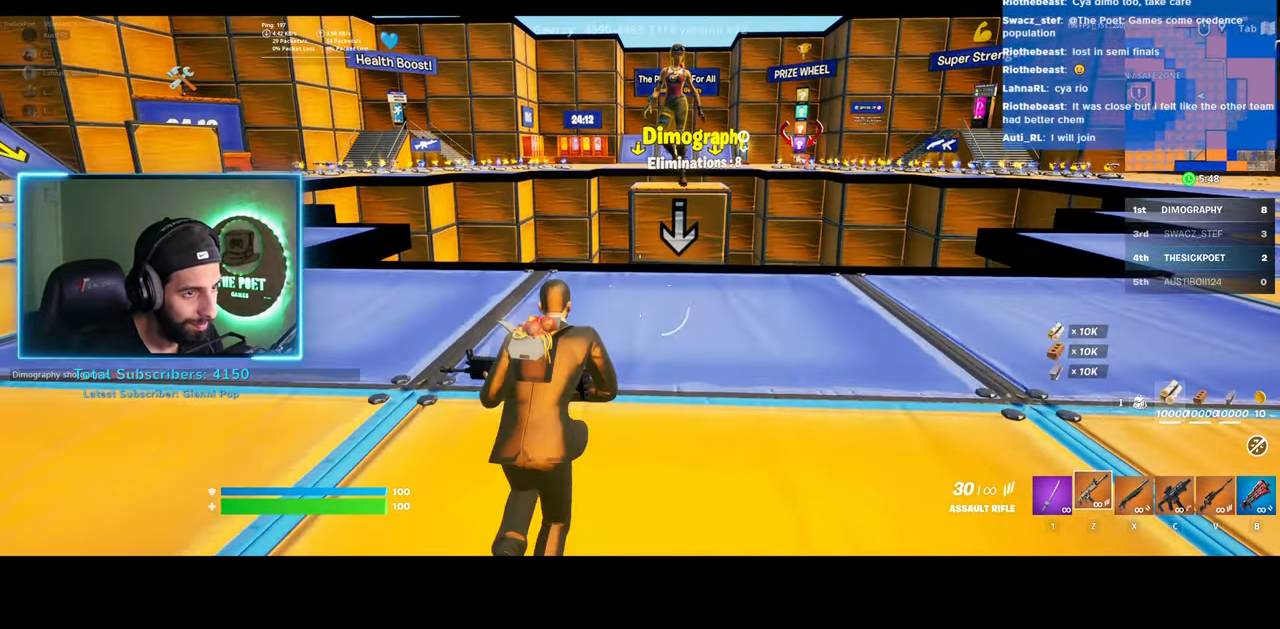
{"keys": ["d"], "mouse": [], "events": []}
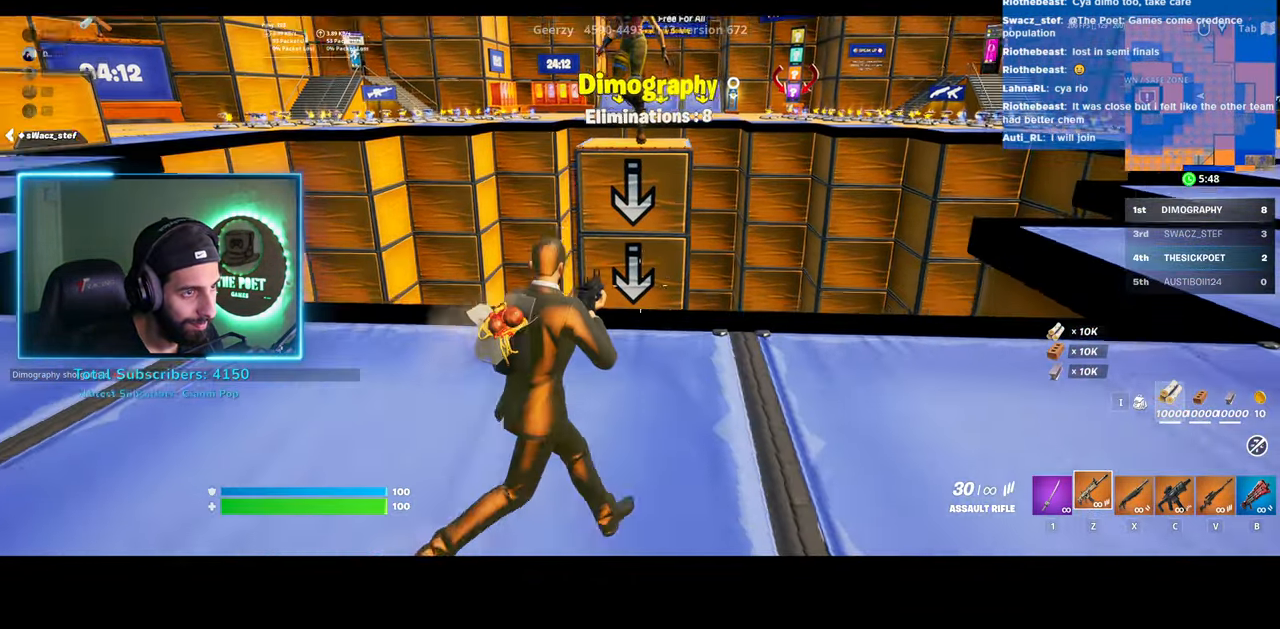
{"keys": ["d"], "mouse": [], "events": []}
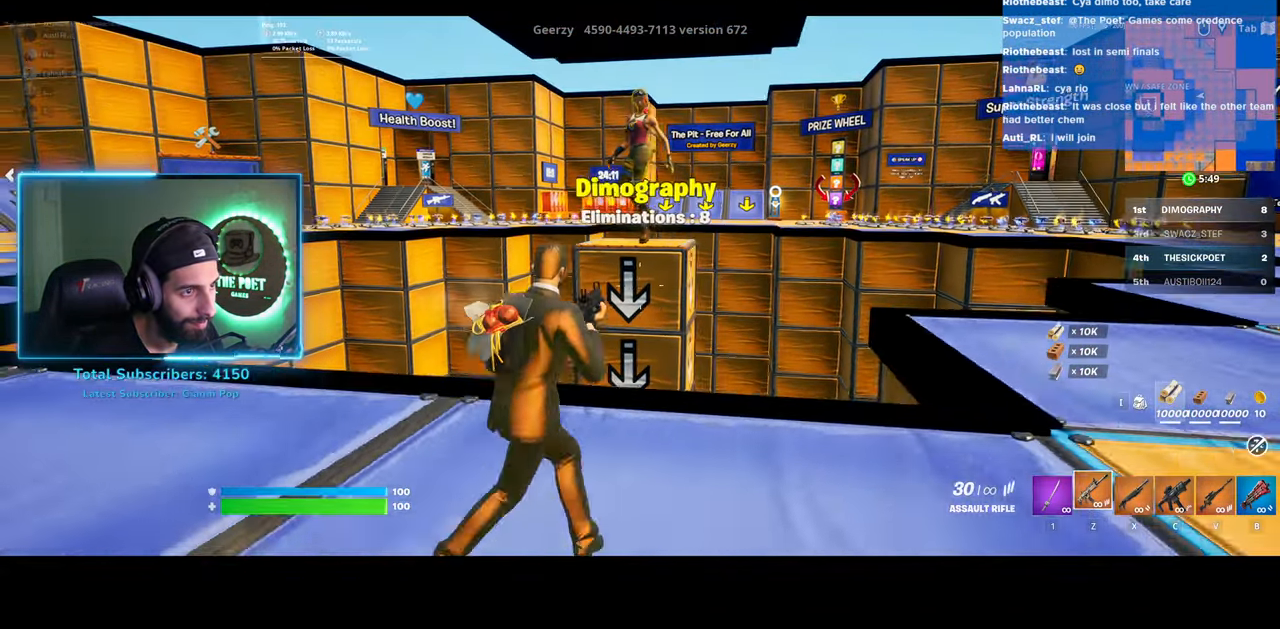
{"keys": [], "mouse": [], "events": [[150, "w", "down"], [233, "d", "up"], [500, "w", "up"]]}
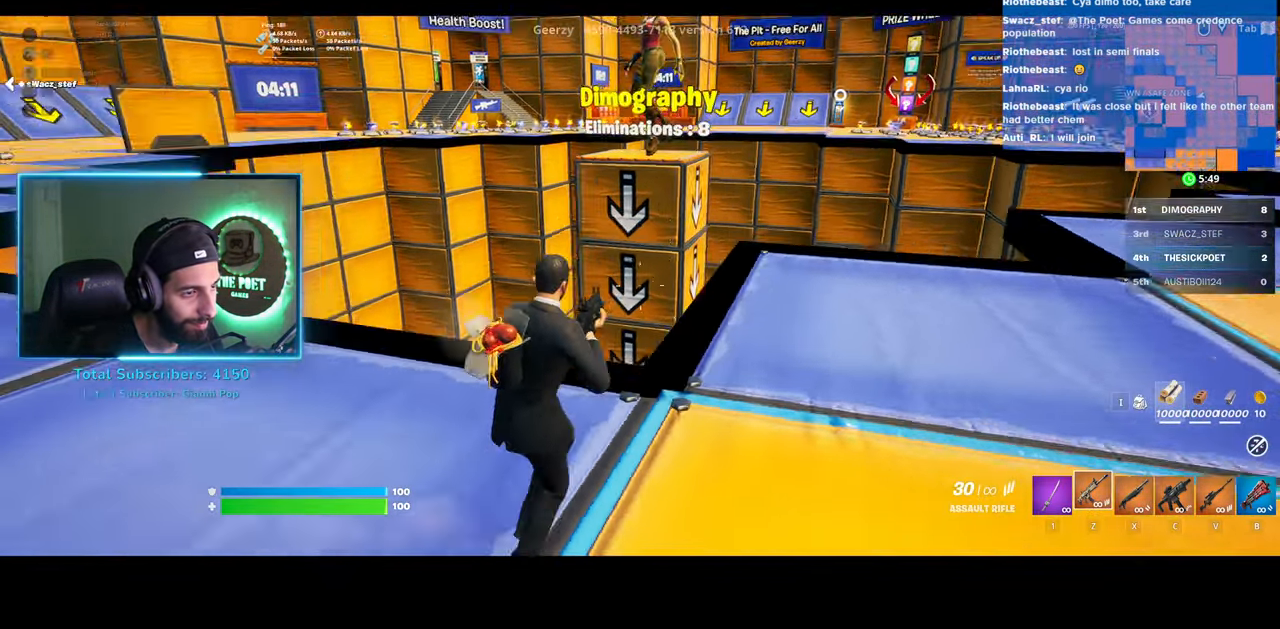
{"keys": [], "mouse": [], "events": [[150, "w", "down"], [350, "w", "up"]]}
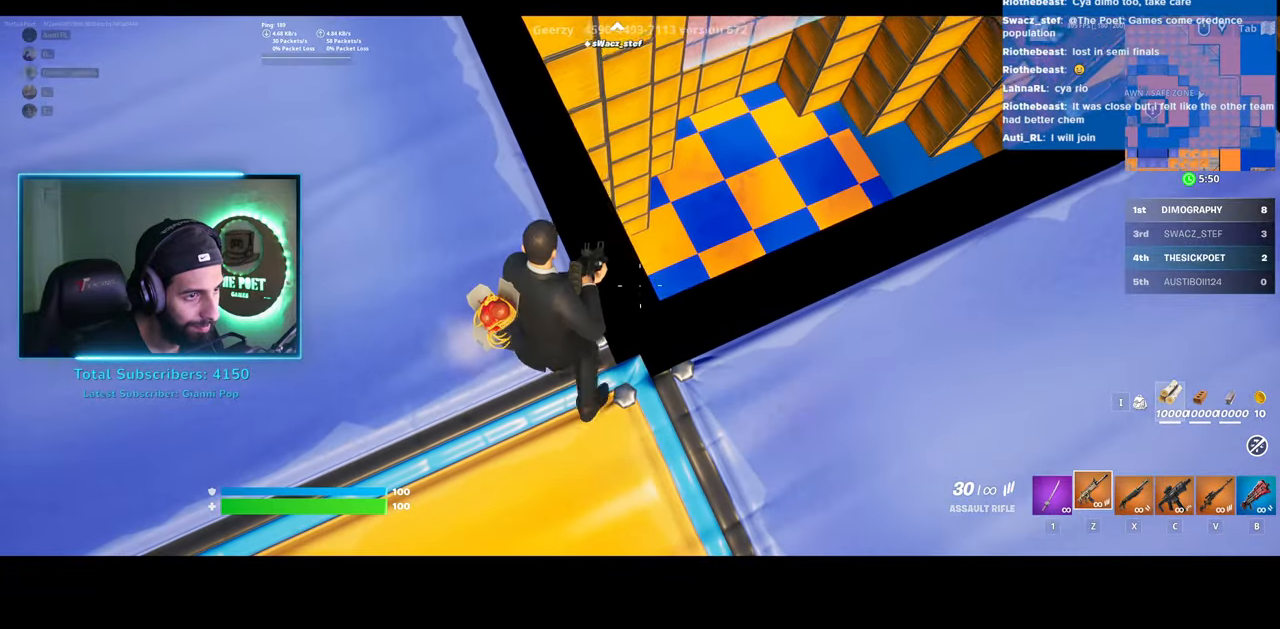
{"keys": ["w"], "mouse": [], "events": [[33, "w", "down"]]}
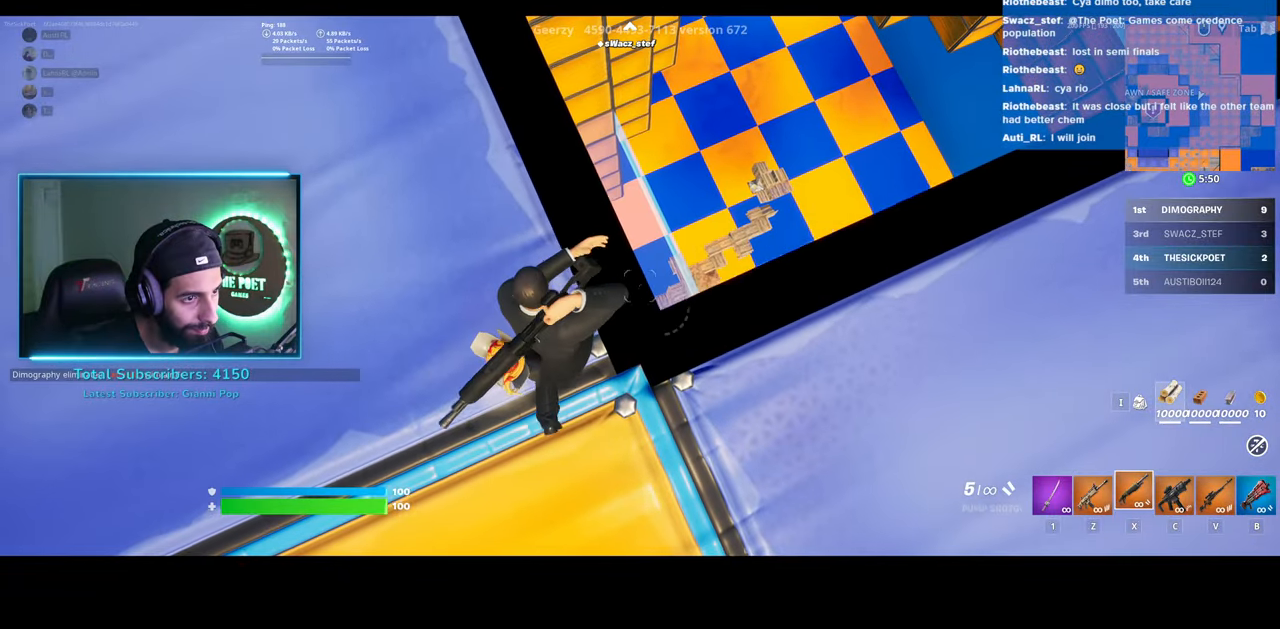
{"keys": ["w"], "mouse": [], "events": []}
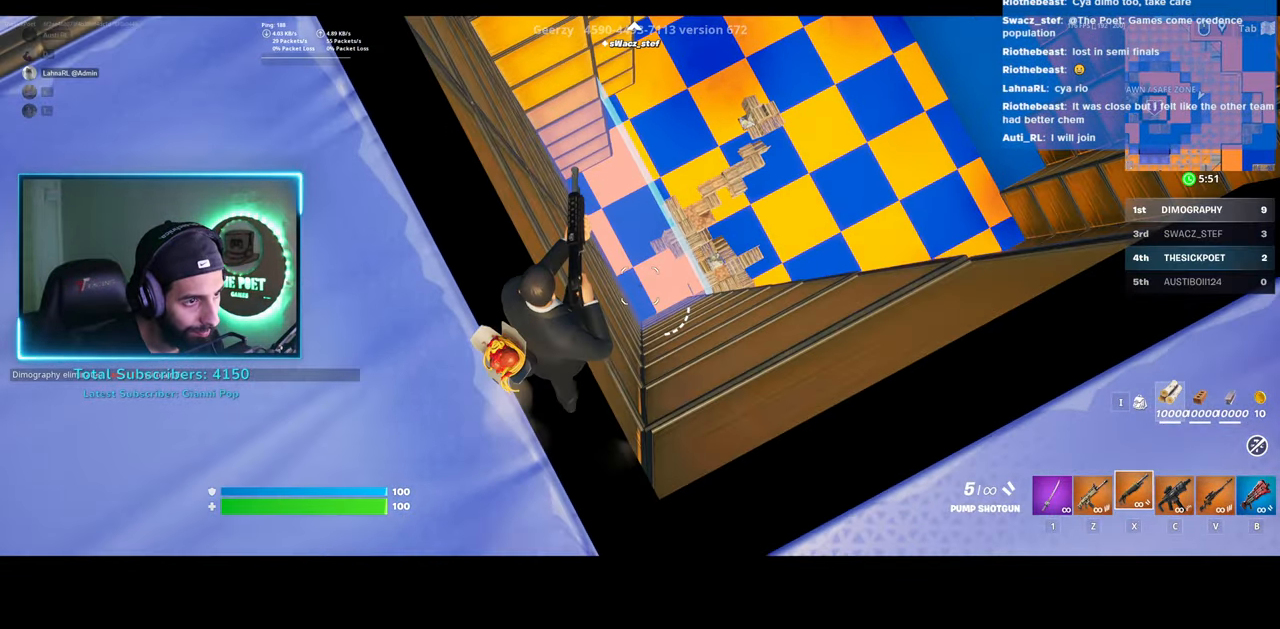
{"keys": ["d"], "mouse": [], "events": [[83, "d", "down"], [83, "w", "up"]]}
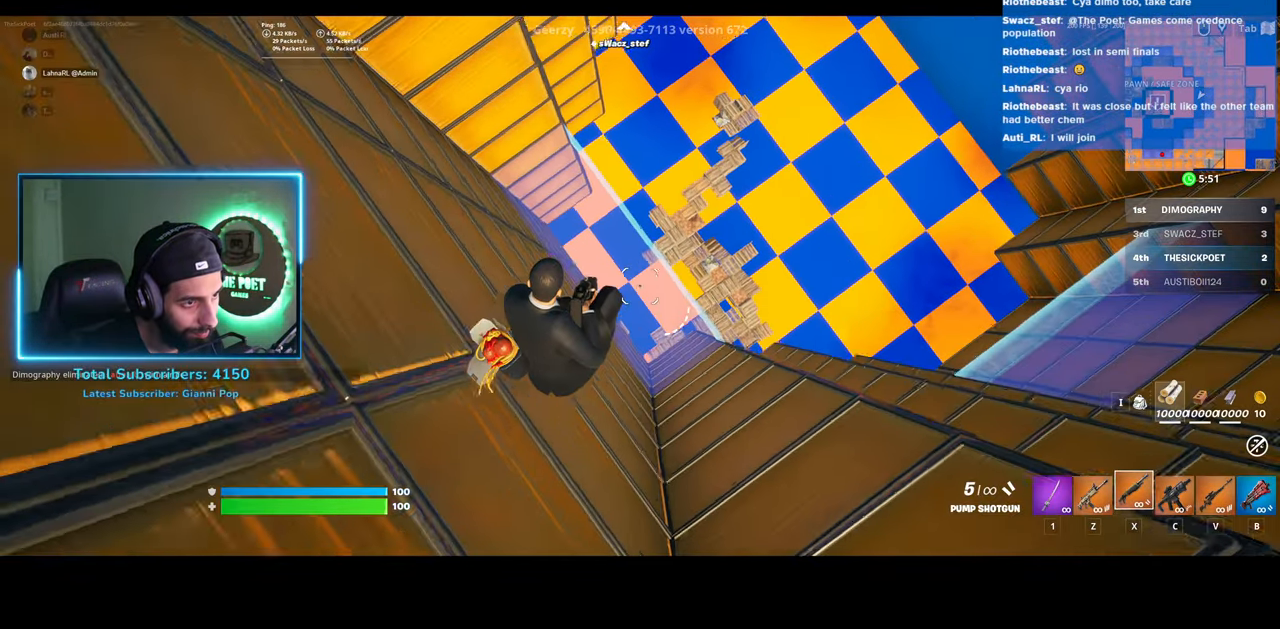
{"keys": ["d"], "mouse": [], "events": []}
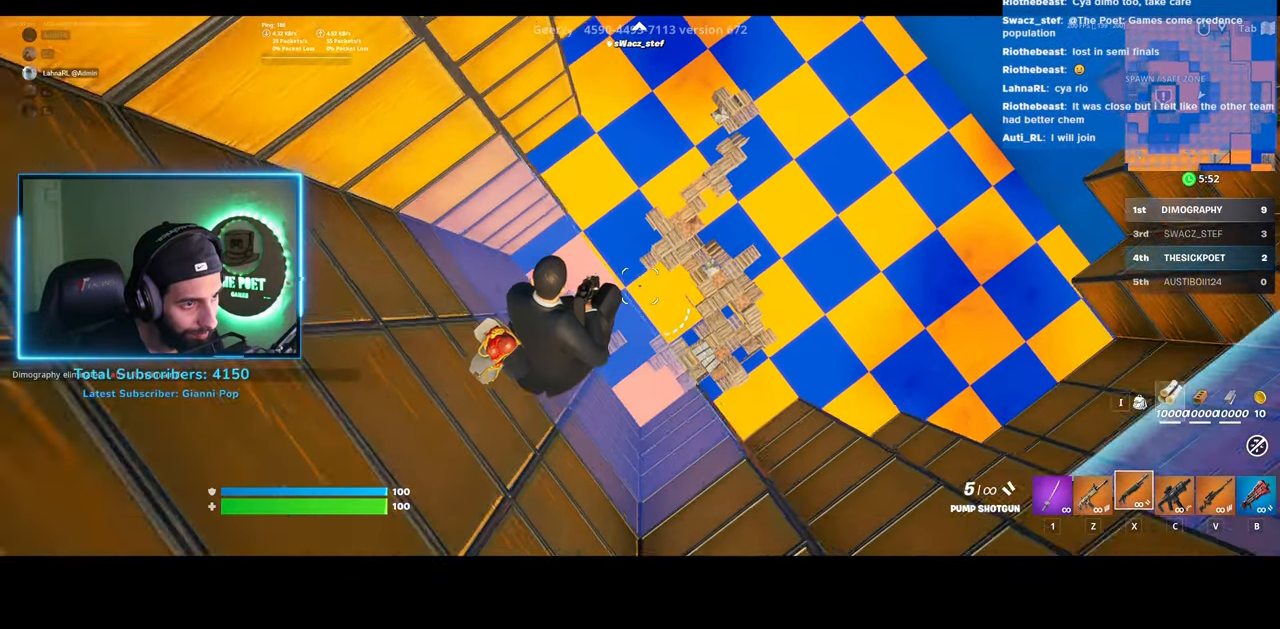
{"keys": ["d"], "mouse": [], "events": []}
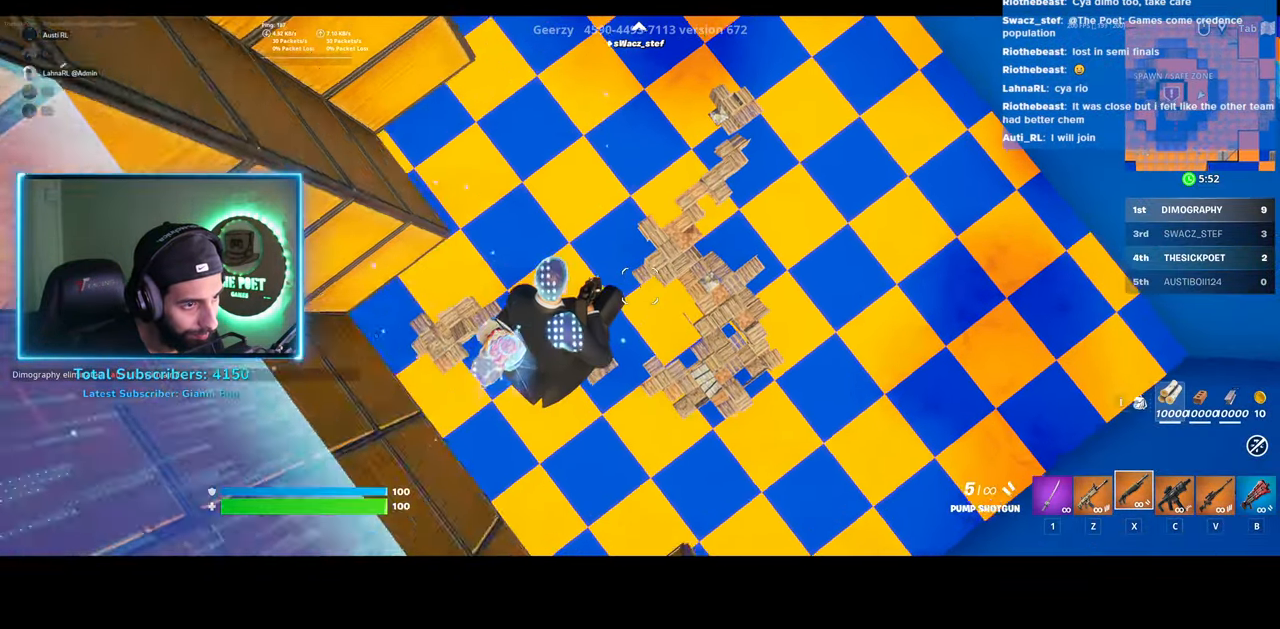
{"keys": ["d"], "mouse": [], "events": []}
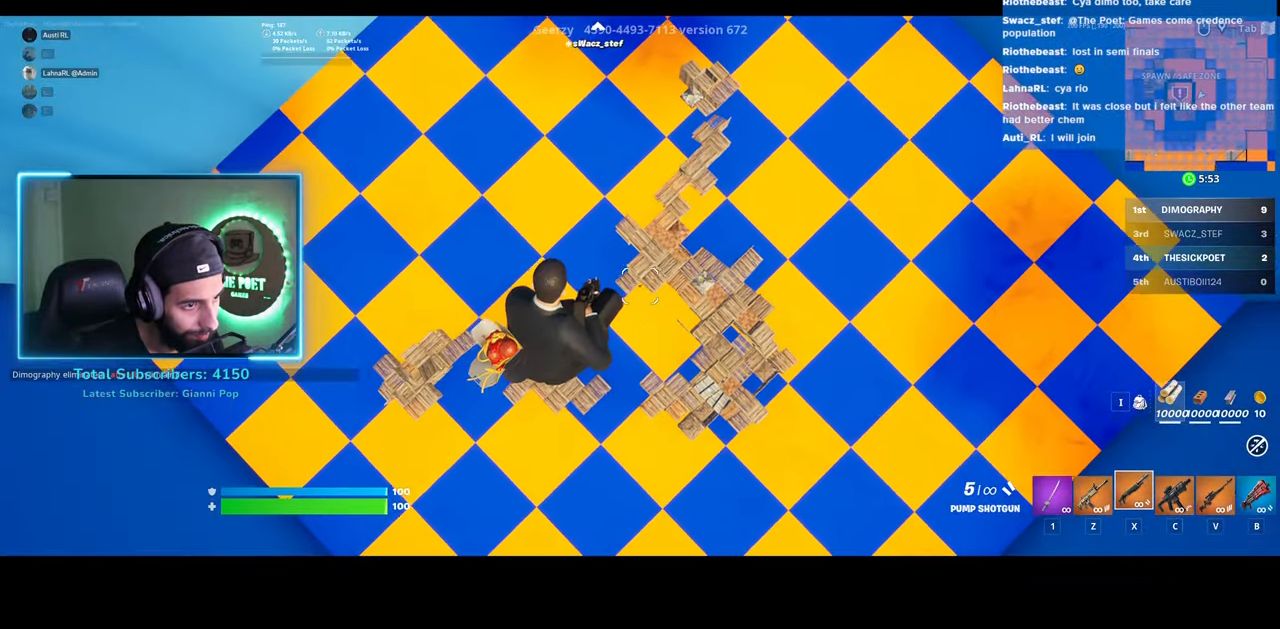
{"keys": [], "mouse": [], "events": [[250, "d", "up"]]}
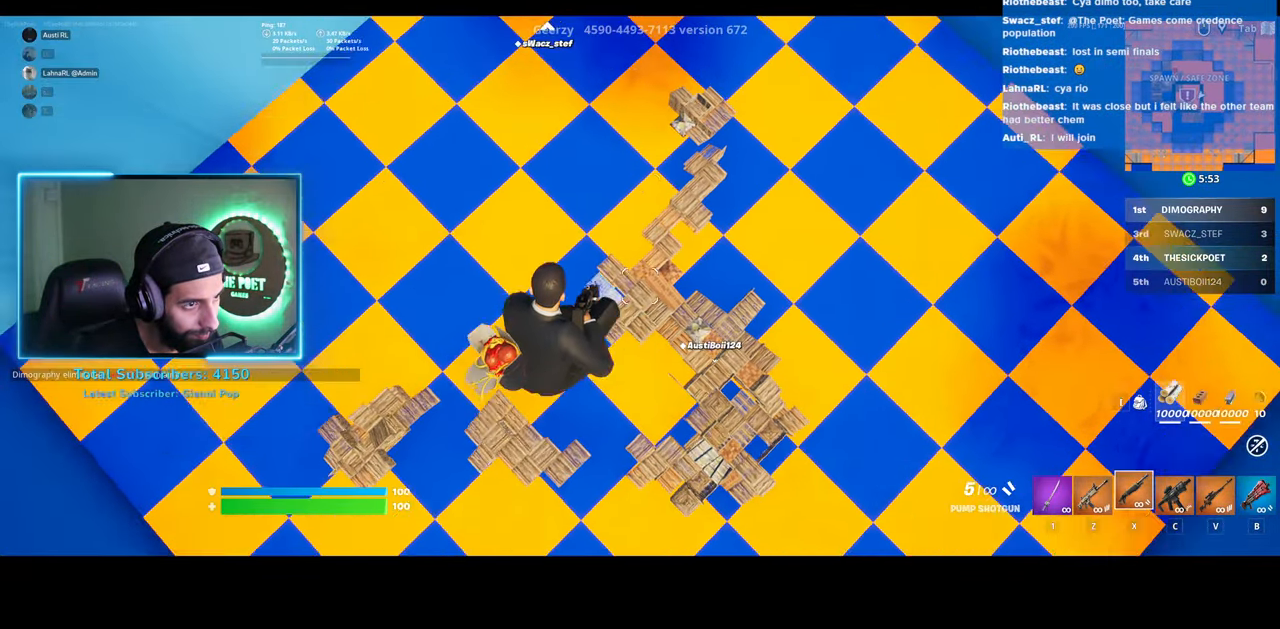
{"keys": [], "mouse": [], "events": []}
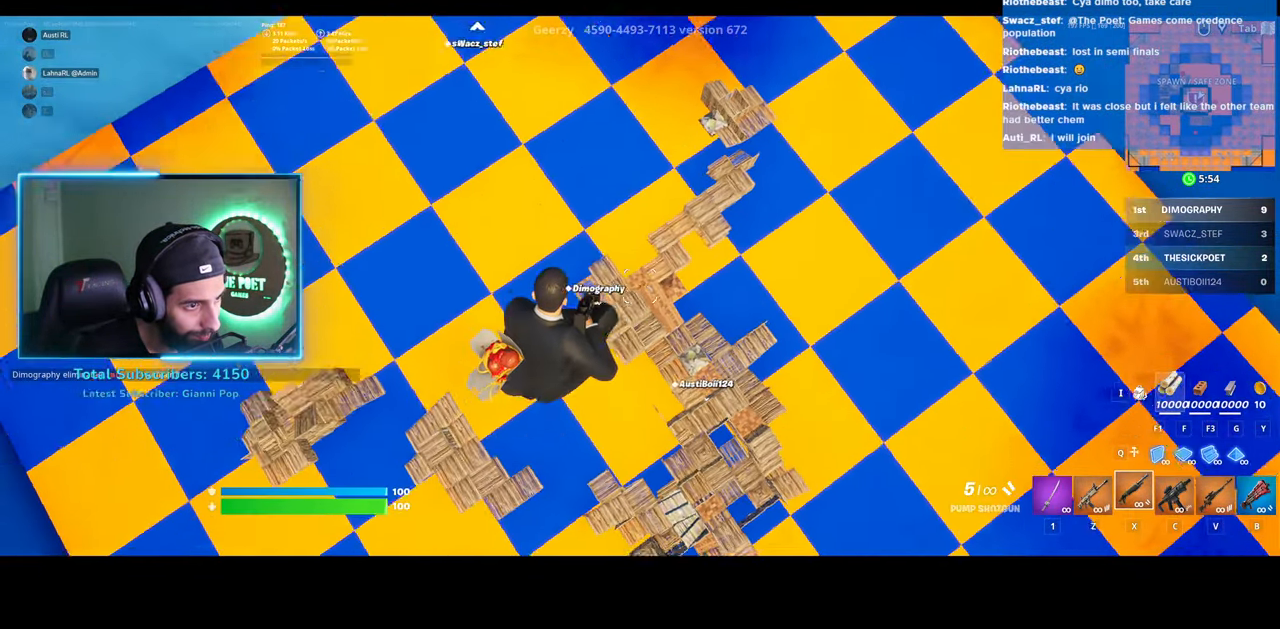
{"keys": ["a", "w"], "mouse": [], "events": [[383, "a", "down"], [383, "w", "down"]]}
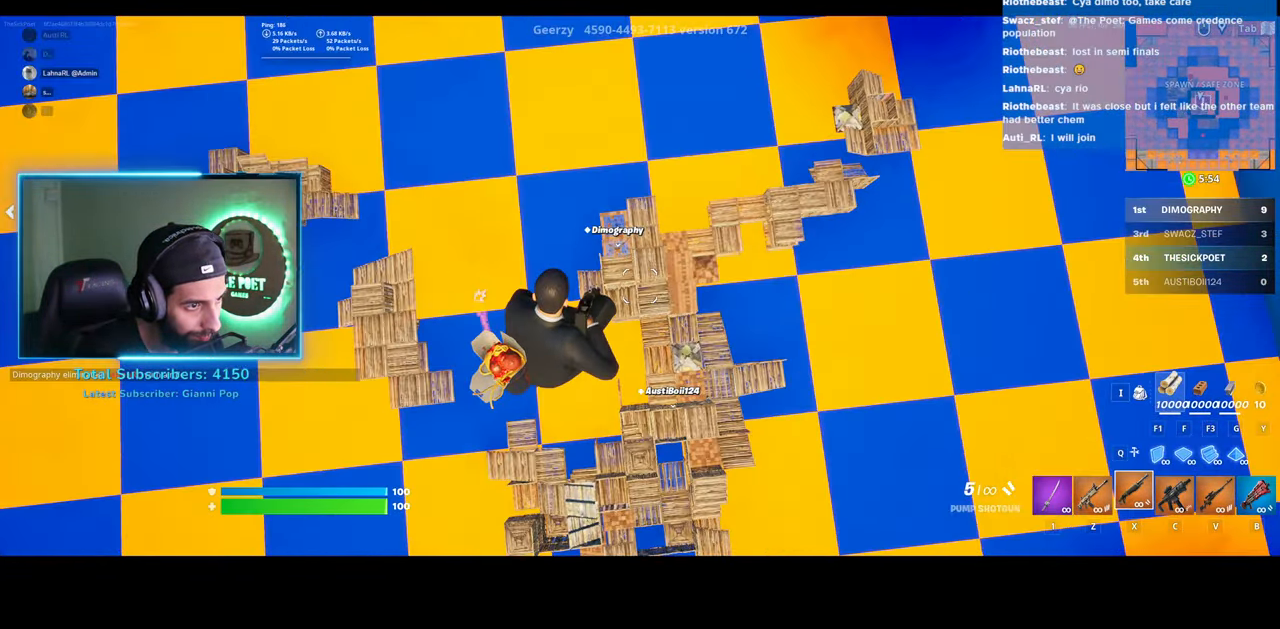
{"keys": ["w"], "mouse": [], "events": [[233, "a", "up"]]}
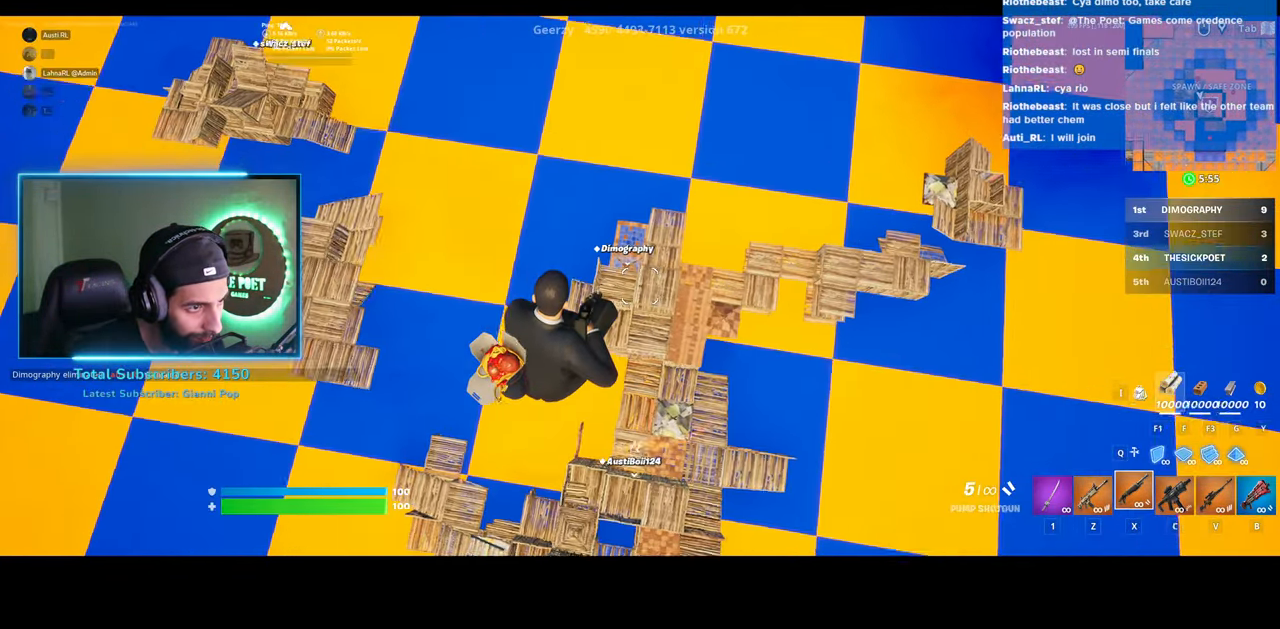
{"keys": ["a"], "mouse": [], "events": [[250, "a", "down"], [300, "w", "up"]]}
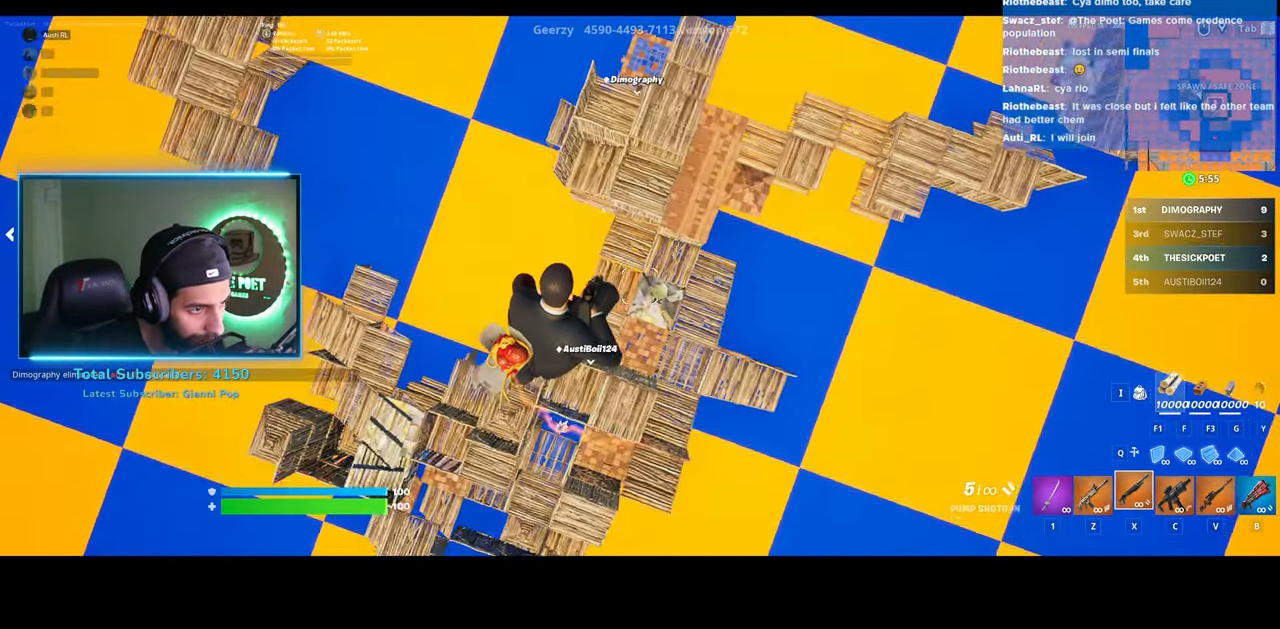
{"keys": ["a"], "mouse": [], "events": []}
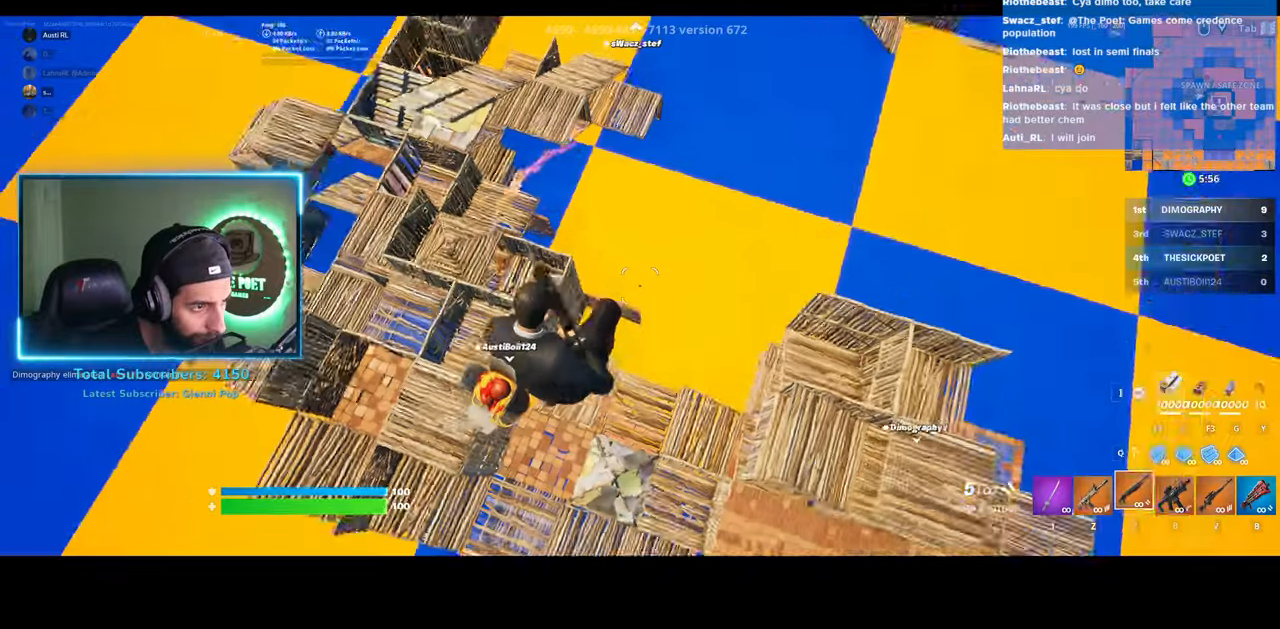
{"keys": ["a"], "mouse": [], "events": [[133, "w", "down"], [283, "mouse_left", "down"], [400, "mouse_left", "up"], [433, "w", "up"]]}
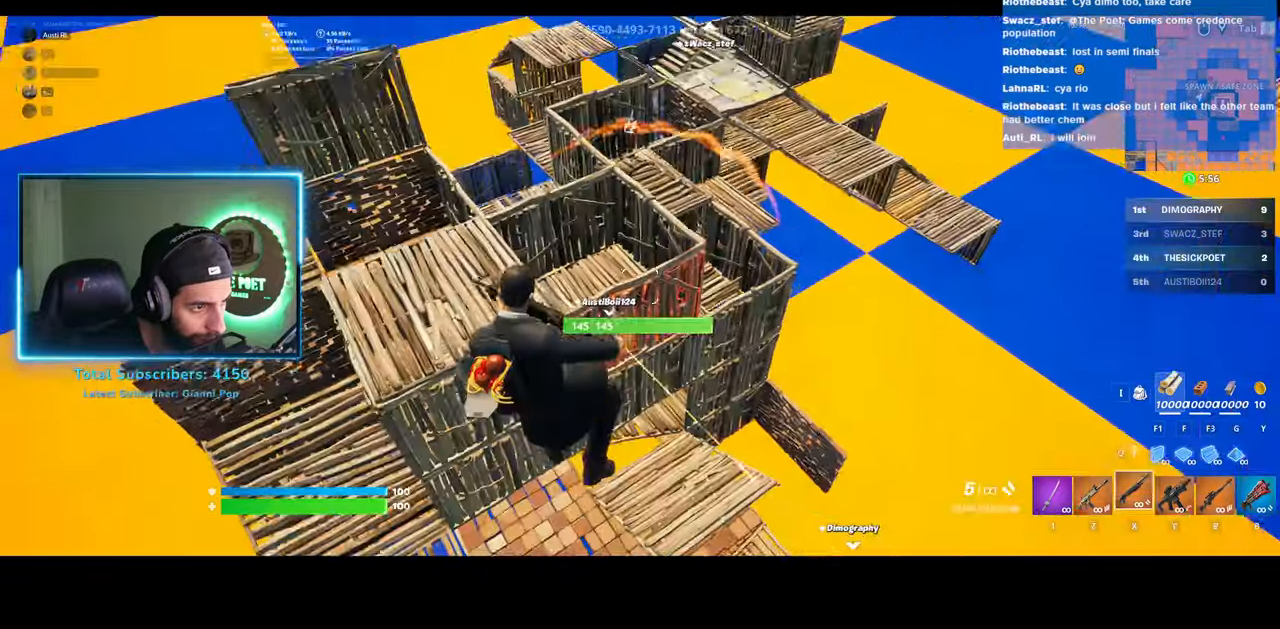
{"keys": ["a"], "mouse": [], "events": []}
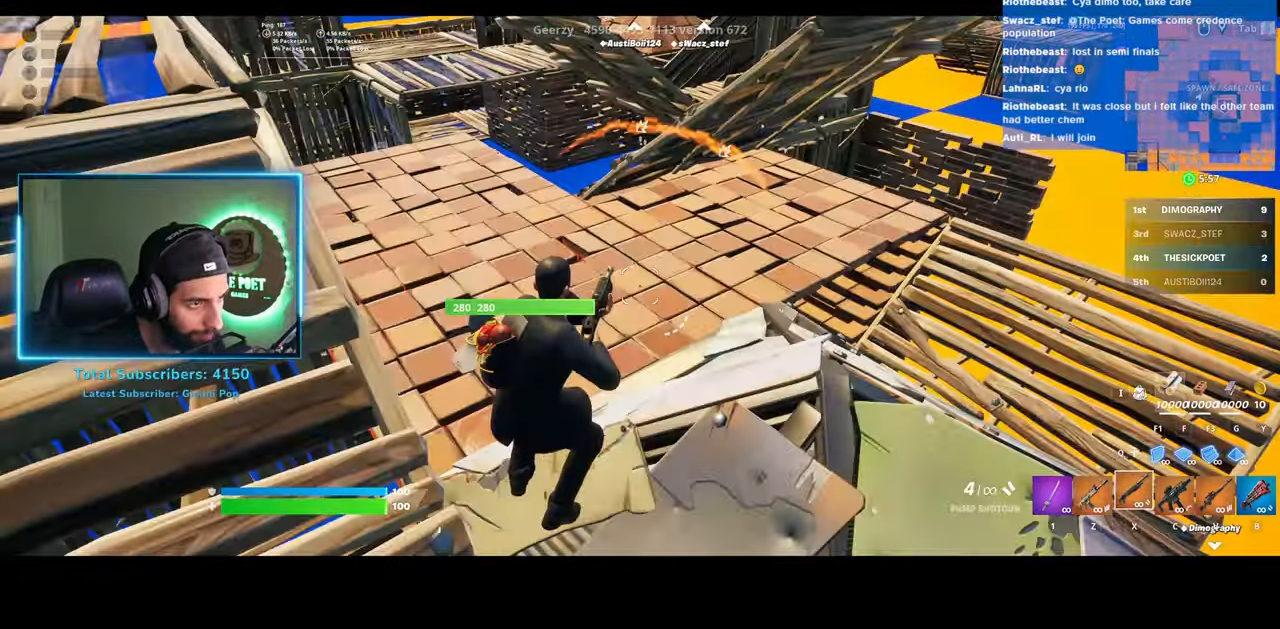
{"keys": ["d"], "mouse": [], "events": [[100, "s", "down"], [233, "a", "up"], [333, "d", "down"], [350, "s", "up"]]}